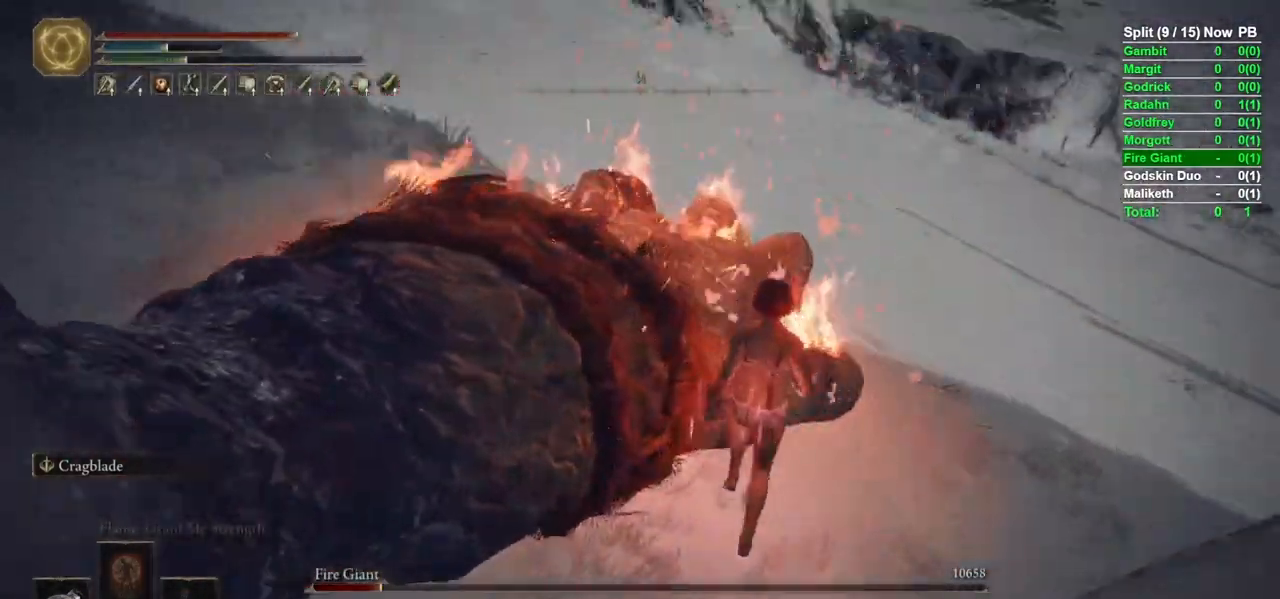
Gameplay with a controller (Xbox layout); each line is a JSON object with the inputs held at the frame after it. "events" lists button and stick changes between this image and that frame as [ms after this image, input, new state], when the widget could be followed in between.
{"buttons": ["R2"], "left_stick": "up", "right_stick": "center", "events": [[150, "right_stick", "center"], [167, "left_stick", "up"], [300, "left_stick", "center"], [483, "R2", "down"], [500, "left_stick", "up"]]}
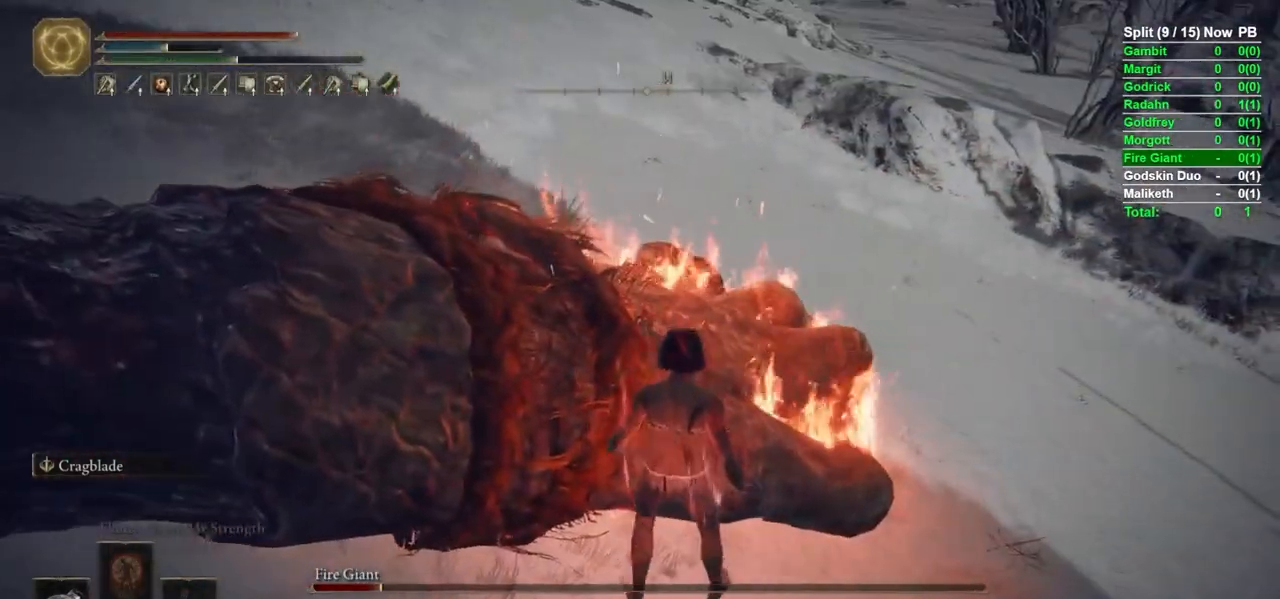
{"buttons": ["R2"], "left_stick": "up", "right_stick": "up", "events": [[167, "right_stick", "down"], [250, "right_stick", "center"], [417, "right_stick", "up"]]}
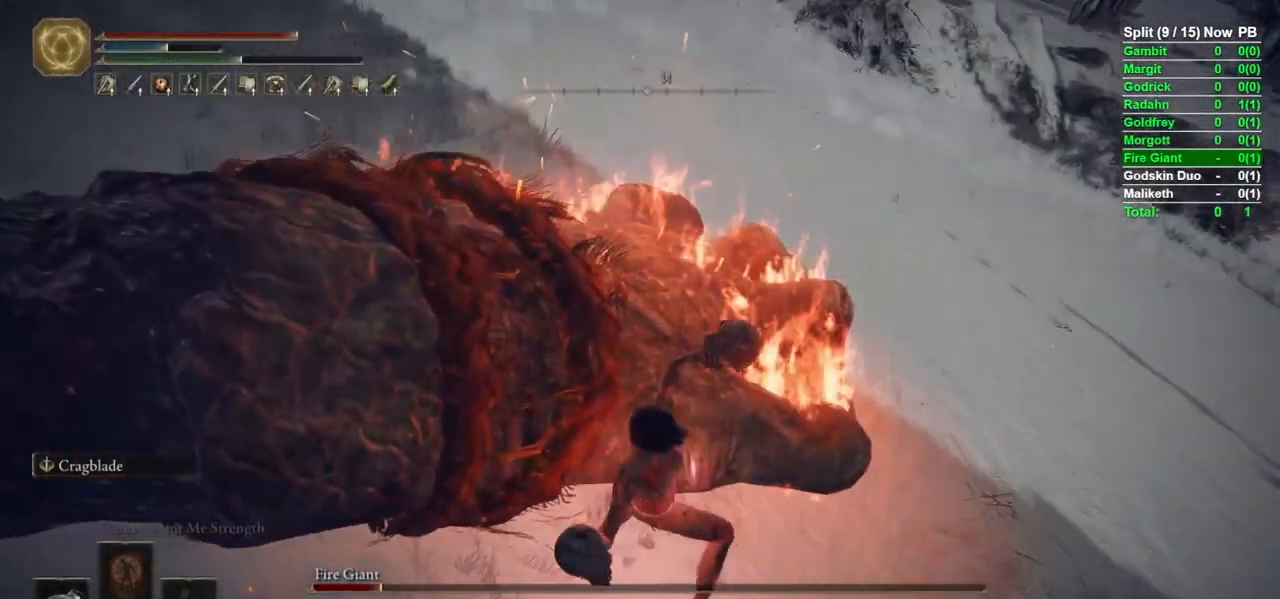
{"buttons": ["R2"], "left_stick": "up-left", "right_stick": "center", "events": [[83, "right_stick", "center"], [283, "left_stick", "up-left"]]}
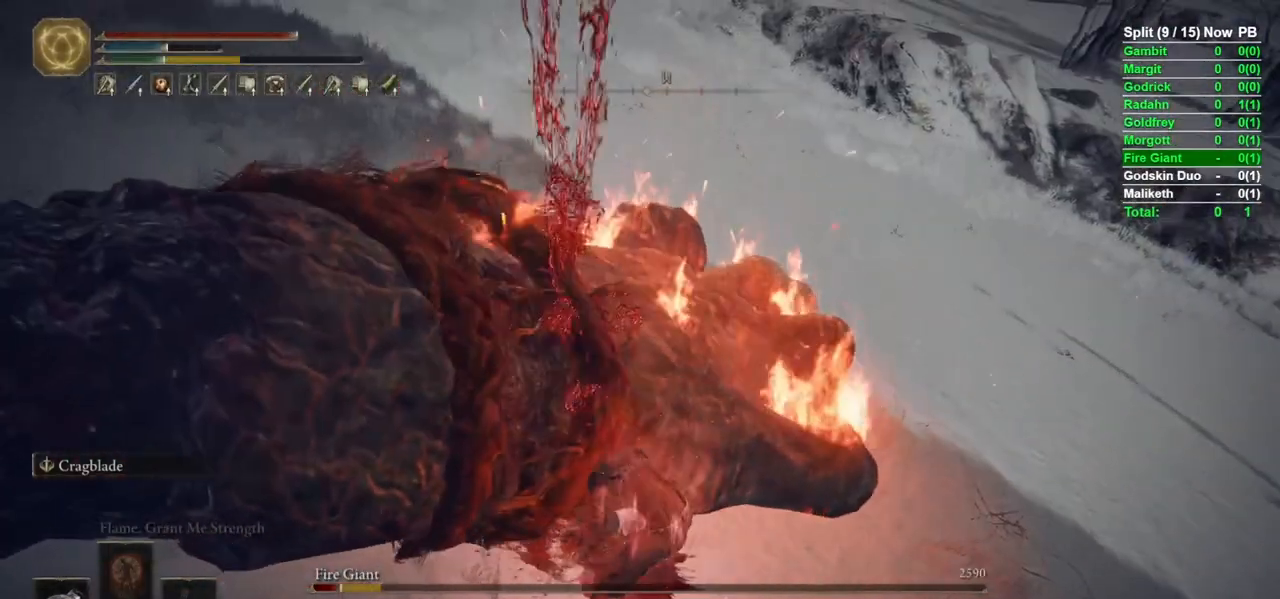
{"buttons": ["R2"], "left_stick": "up", "right_stick": "center", "events": [[100, "R2", "up"], [167, "R2", "down"], [233, "right_stick", "up-left"], [417, "right_stick", "center"], [433, "left_stick", "up"]]}
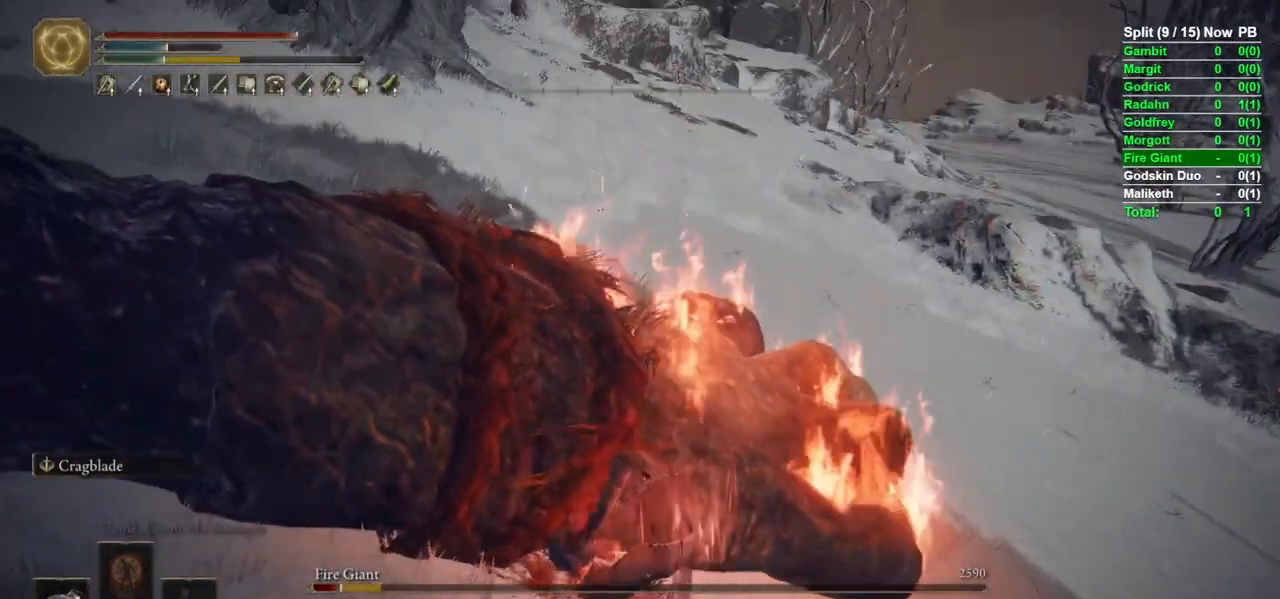
{"buttons": ["R2"], "left_stick": "up", "right_stick": "right", "events": [[467, "right_stick", "right"]]}
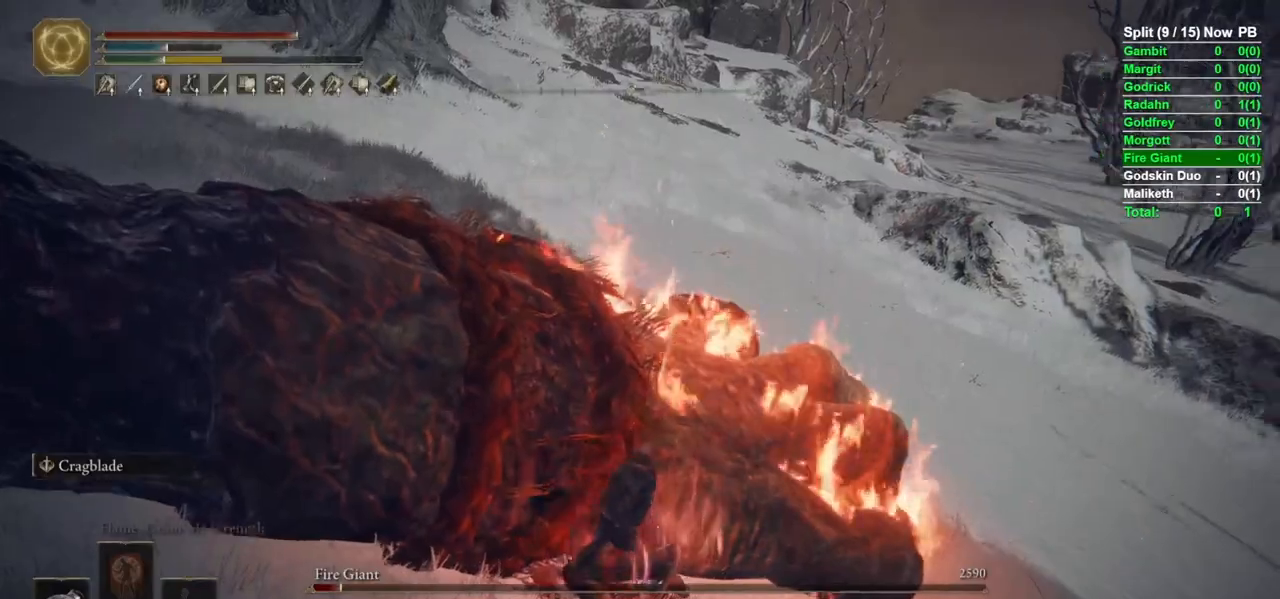
{"buttons": [], "left_stick": "up-right", "right_stick": "right", "events": [[400, "R2", "up"], [467, "left_stick", "up-right"]]}